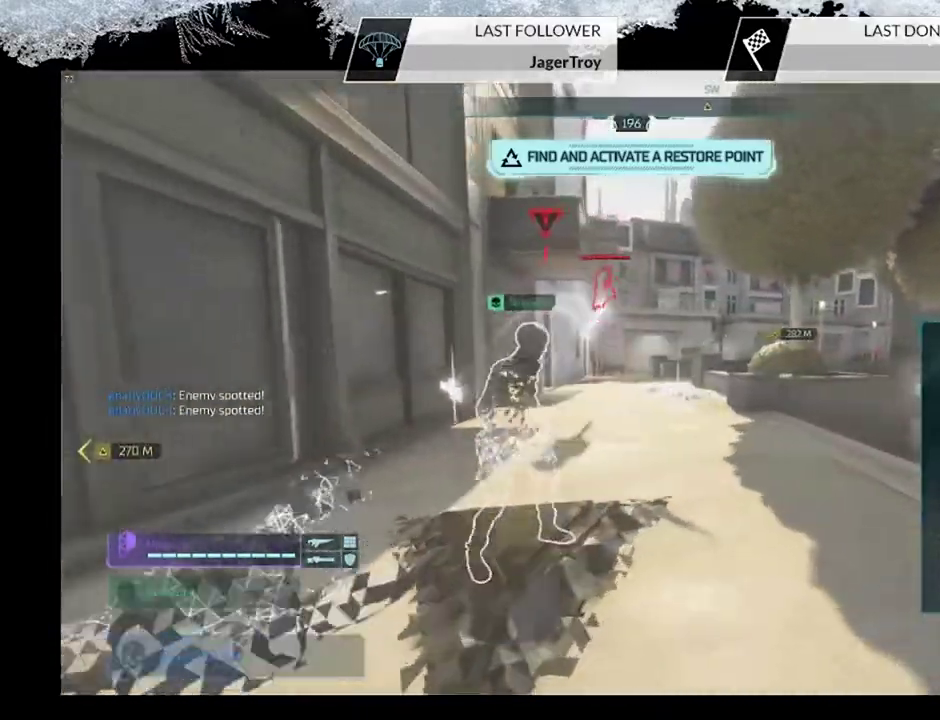
Gameplay with a controller (PlayStation layout); each line is a JSON object with the inputs held at the frame after it (dt_ms = milliseconds from this image to that frame). "events" lists button and stick changes between this image and that frame as [ms after this image, input, new state], when the widget could be followed in between.
{"dt_ms": 500, "buttons": ["CROSS"], "left_stick": "up", "right_stick": "center"}
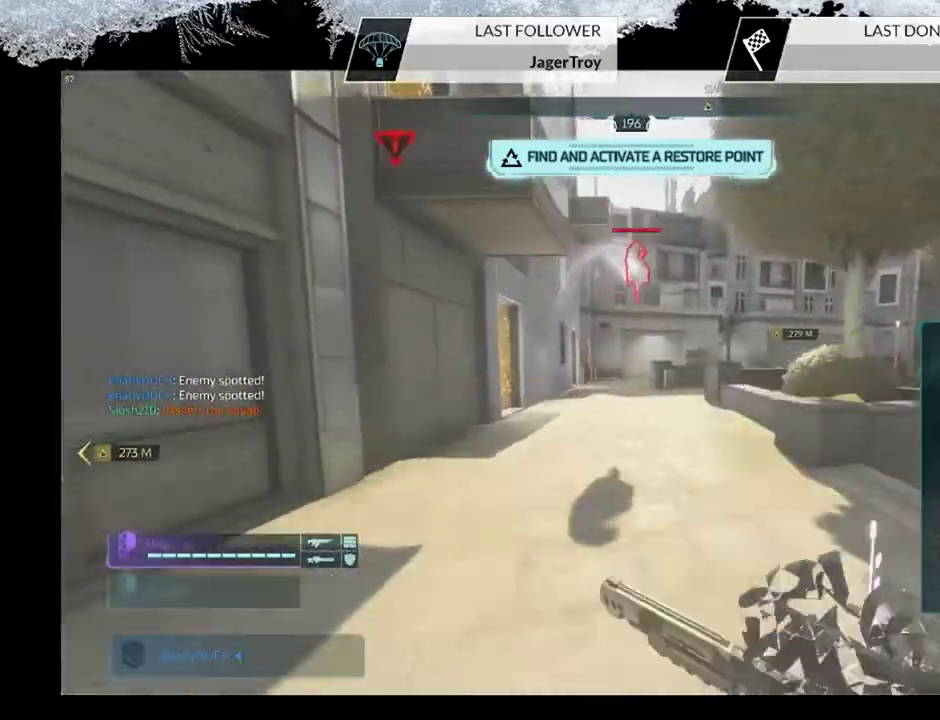
{"dt_ms": 600, "buttons": [], "left_stick": "up", "right_stick": "center", "events": [[133, "CROSS", "up"], [267, "CROSS", "down"], [500, "CROSS", "up"]]}
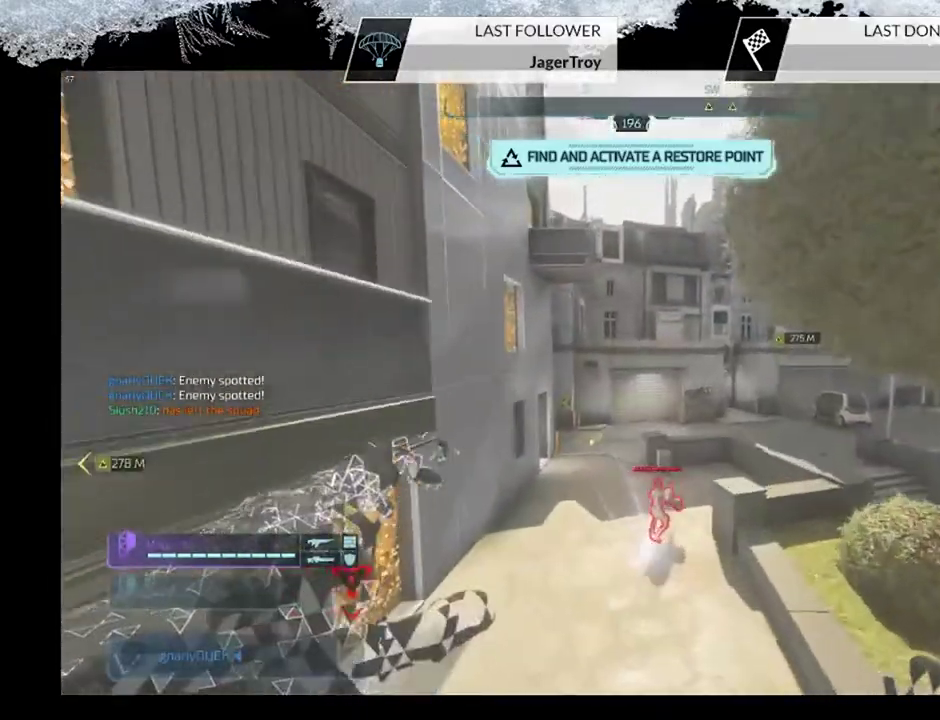
{"dt_ms": 500, "buttons": [], "left_stick": "up-left", "right_stick": "center", "events": [[333, "right_stick", "down-right"], [367, "left_stick", "up-left"], [500, "right_stick", "center"]]}
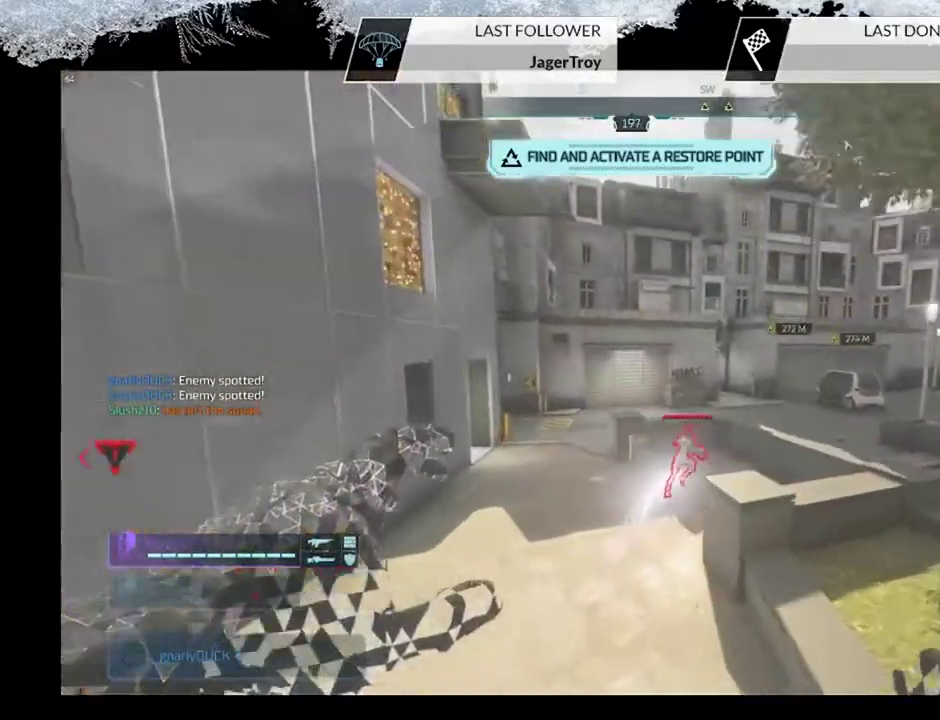
{"dt_ms": 600, "buttons": [], "left_stick": "up", "right_stick": "center", "events": [[267, "right_stick", "down-right"], [333, "left_stick", "up"], [333, "right_stick", "right"], [500, "right_stick", "center"]]}
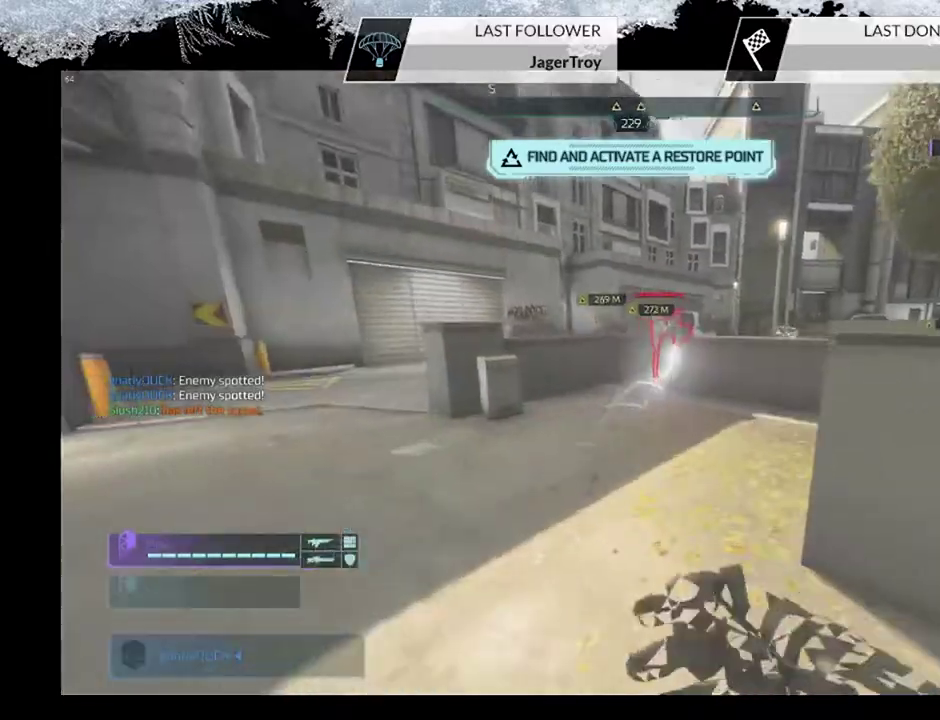
{"dt_ms": 500, "buttons": ["CROSS"], "left_stick": "up", "right_stick": "center", "events": [[433, "CROSS", "down"]]}
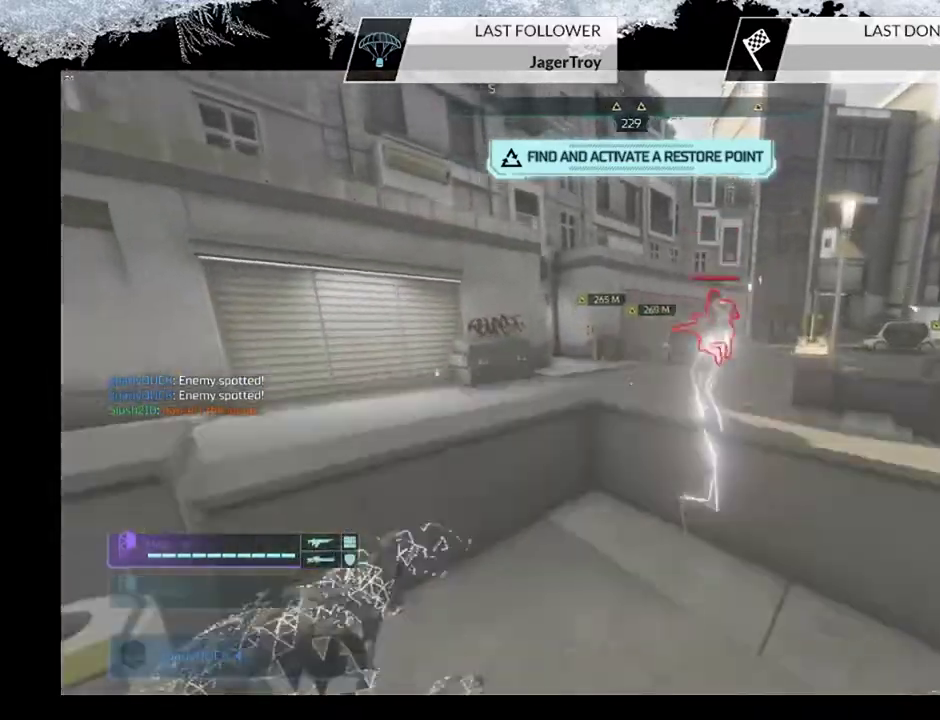
{"dt_ms": 500, "buttons": [], "left_stick": "up", "right_stick": "center", "events": [[100, "CROSS", "up"], [200, "CROSS", "down"], [400, "CROSS", "up"]]}
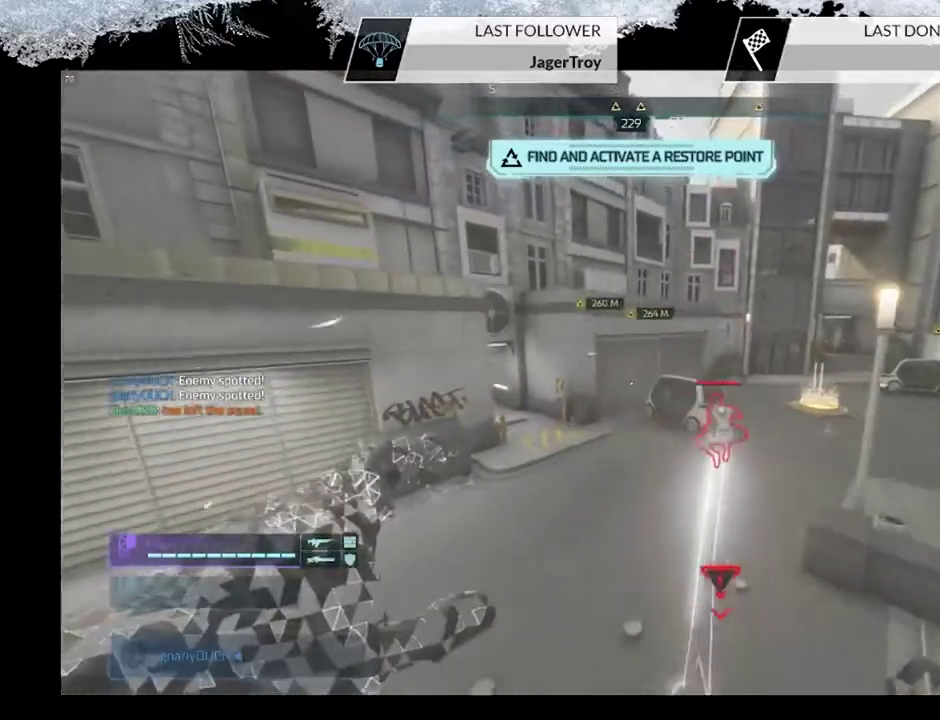
{"dt_ms": 300, "buttons": [], "left_stick": "up", "right_stick": "center", "events": []}
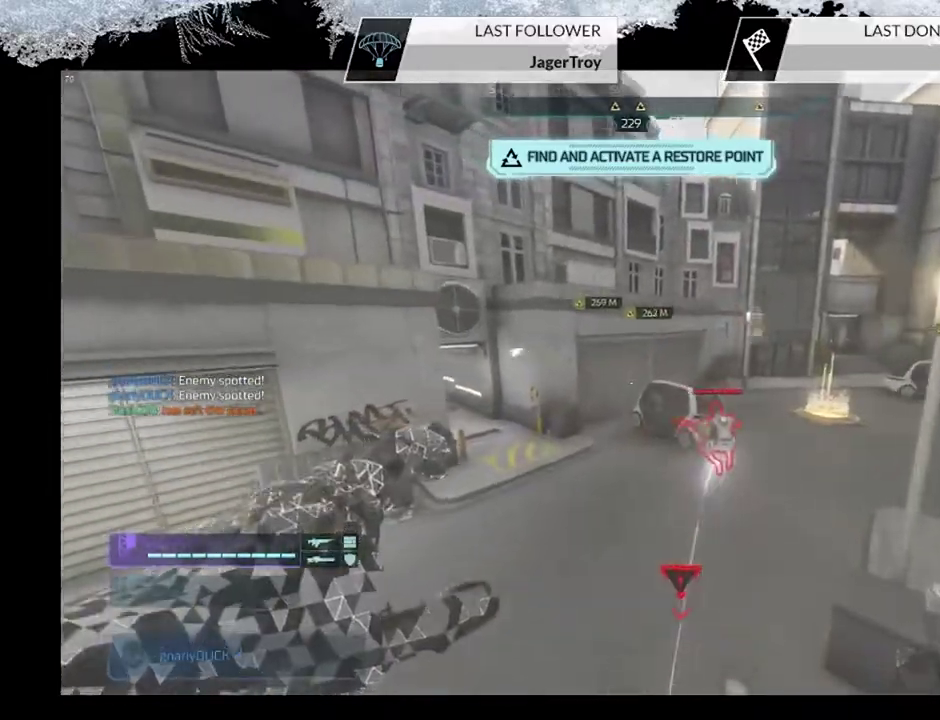
{"dt_ms": 300, "buttons": [], "left_stick": "up", "right_stick": "center", "events": []}
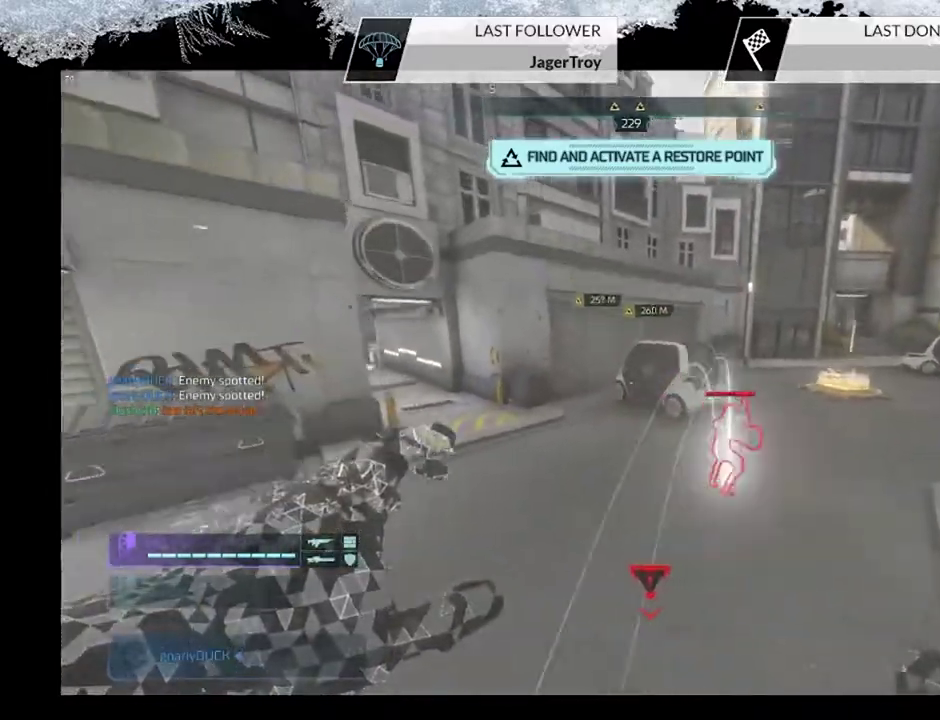
{"dt_ms": 500, "buttons": [], "left_stick": "up", "right_stick": "right", "events": [[300, "right_stick", "right"]]}
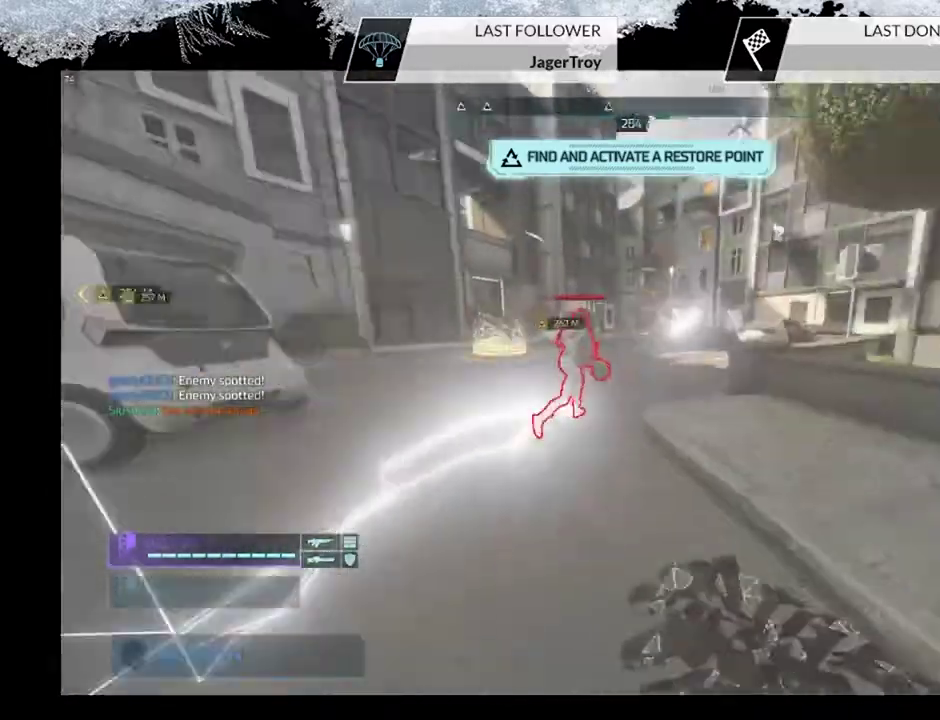
{"dt_ms": 500, "buttons": [], "left_stick": "up-left", "right_stick": "center", "events": [[67, "right_stick", "center"], [100, "CROSS", "down"], [267, "CROSS", "up"], [500, "left_stick", "up-left"]]}
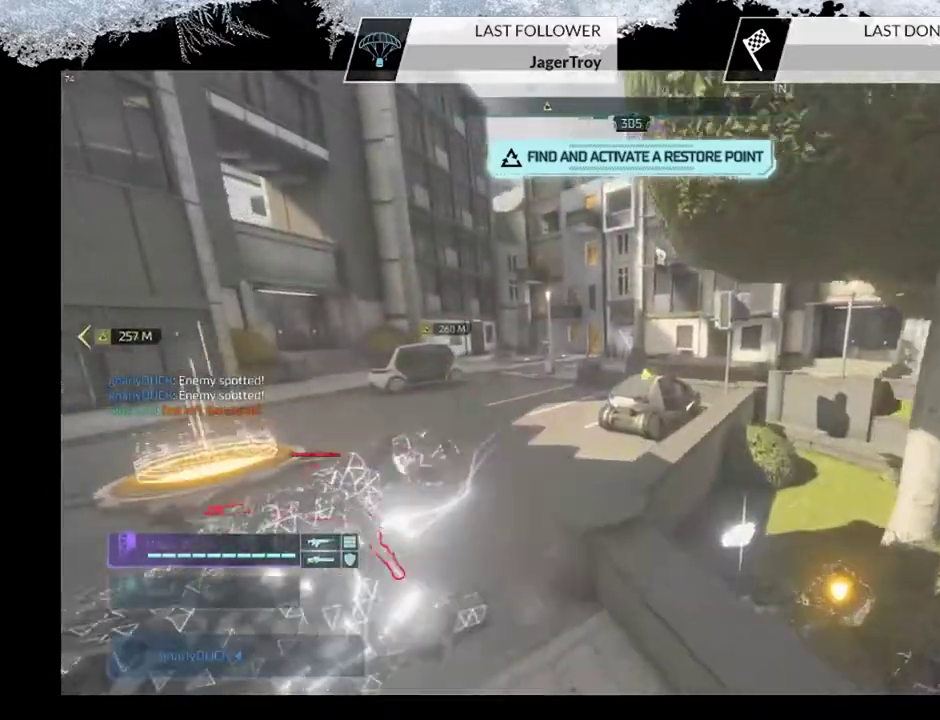
{"dt_ms": 600, "buttons": [], "left_stick": "right", "right_stick": "down-left", "events": [[67, "CROSS", "down"], [100, "left_stick", "down-right"], [167, "left_stick", "up-left"], [233, "CROSS", "up"], [400, "right_stick", "down-left"], [500, "left_stick", "center"], [567, "left_stick", "right"]]}
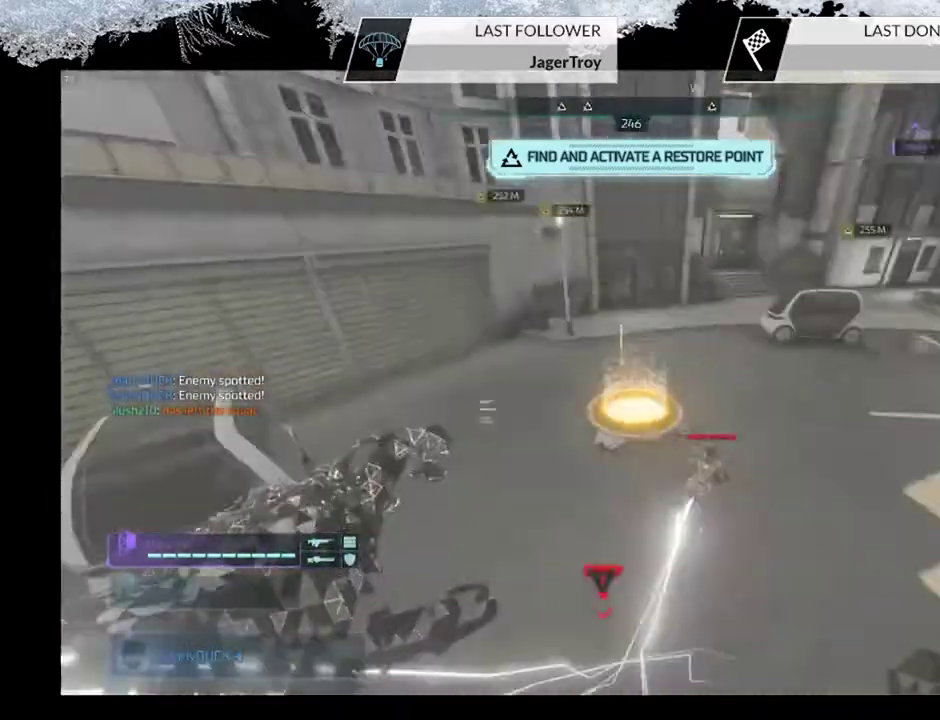
{"dt_ms": 600, "buttons": [], "left_stick": "up-right", "right_stick": "up-right", "events": [[67, "right_stick", "center"], [400, "left_stick", "up-right"], [500, "right_stick", "up-right"]]}
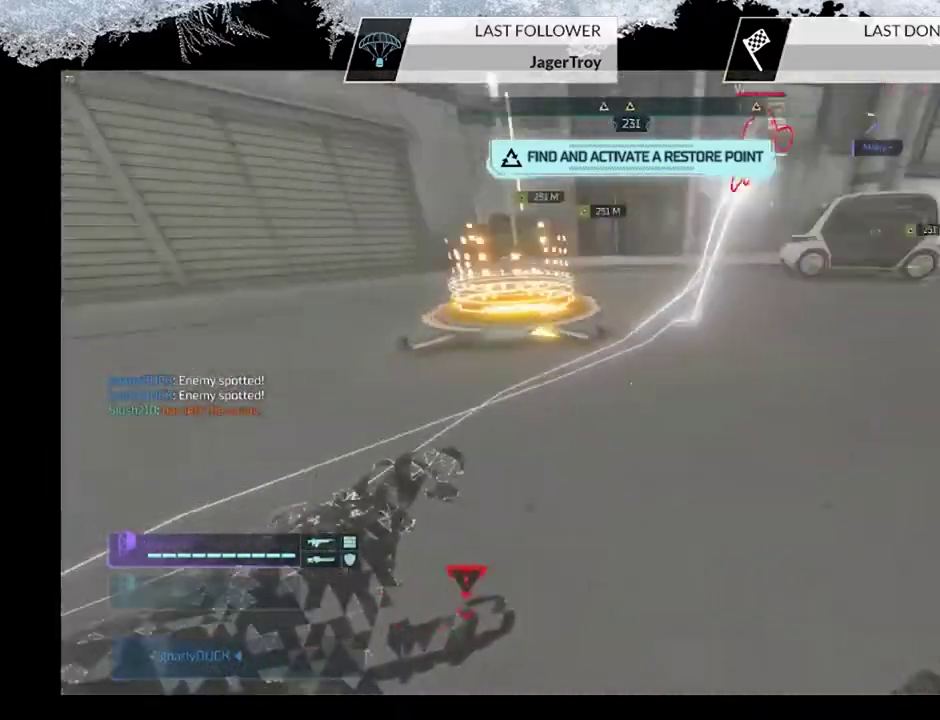
{"dt_ms": 600, "buttons": ["CROSS"], "left_stick": "up-left", "right_stick": "center"}
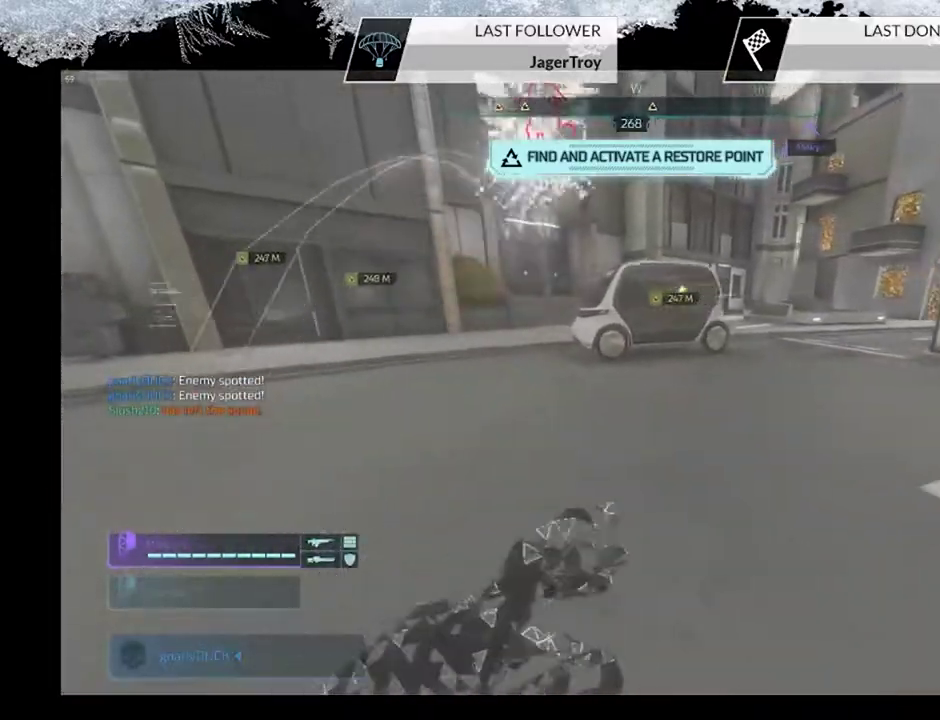
{"dt_ms": 500, "buttons": ["CROSS"], "left_stick": "up", "right_stick": "center", "events": [[100, "left_stick", "up"], [167, "CROSS", "up"], [400, "CROSS", "down"]]}
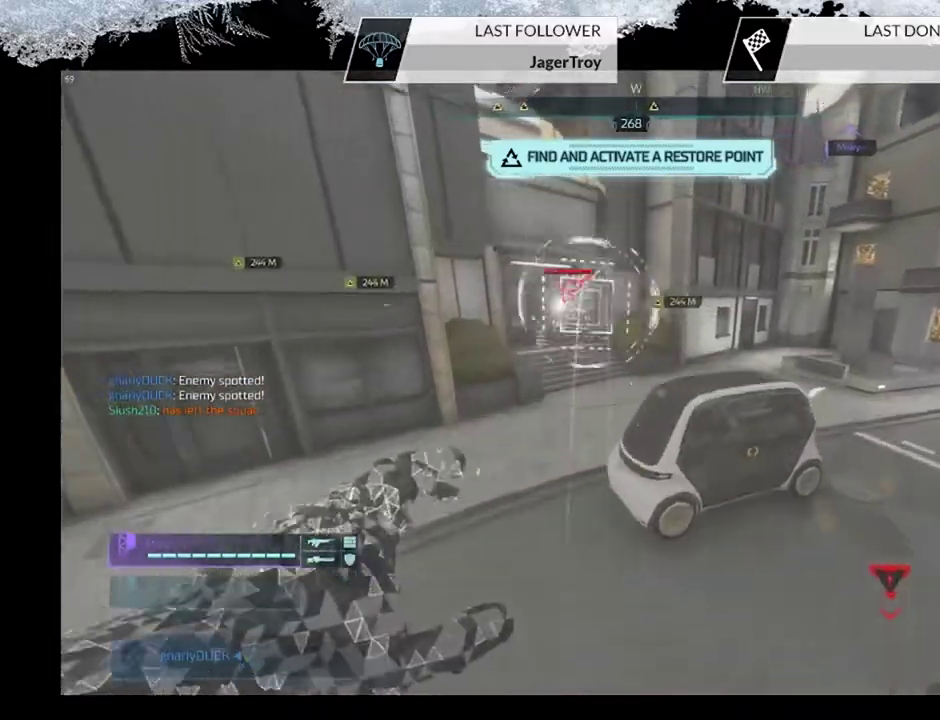
{"dt_ms": 500, "buttons": [], "left_stick": "up-left", "right_stick": "center", "events": [[100, "CROSS", "up"], [367, "left_stick", "up-left"]]}
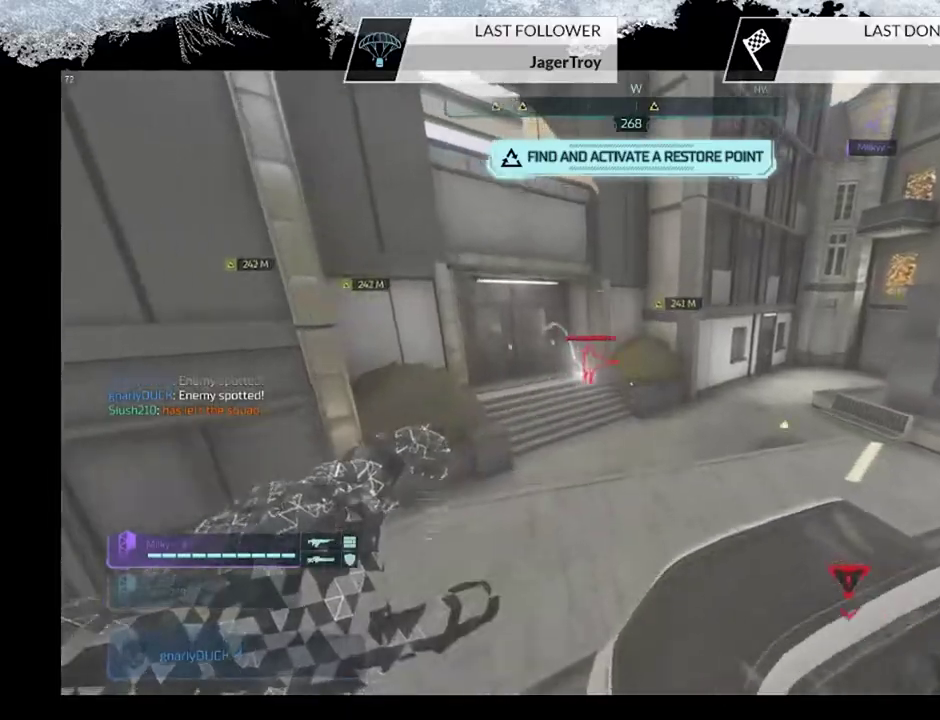
{"dt_ms": 600, "buttons": [], "left_stick": "up", "right_stick": "up-right", "events": [[200, "left_stick", "up"], [567, "right_stick", "up-right"]]}